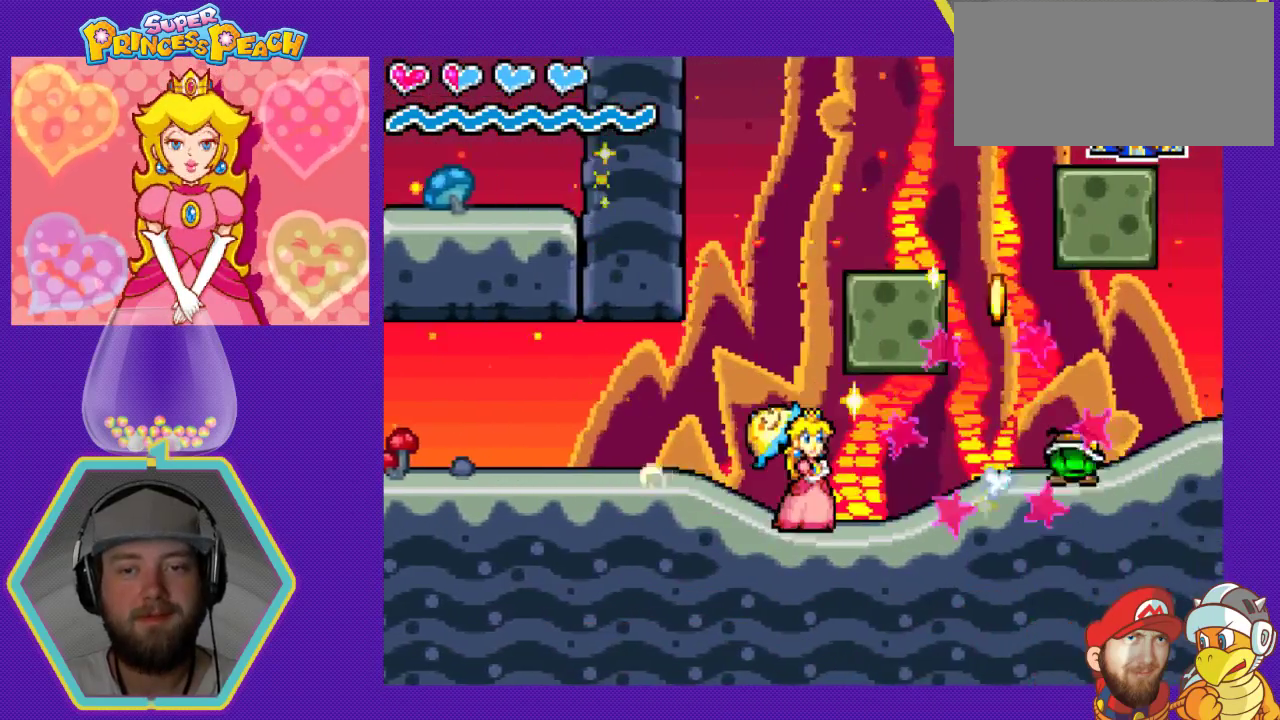
Gameplay with a controller (Nintendo layout); each line is a JSON object with the inputs held at the frame after it. "events" lists button and stick changes between this image and that frame as [ms after this image, input, new state], when the widget could be followed in between. Not read: L3 R3.
{"buttons": ["DPAD_RIGHT"], "events": [[100, "DPAD_RIGHT", "down"], [167, "A", "down"], [400, "A", "up"]]}
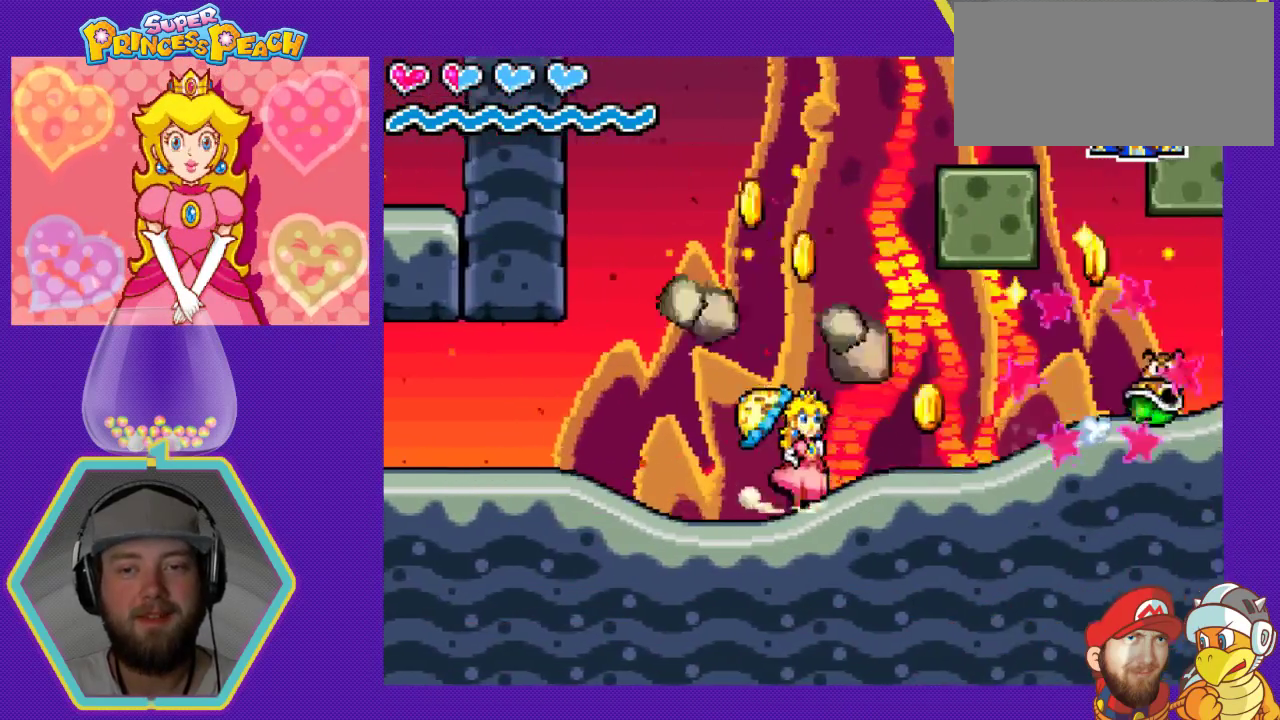
{"buttons": ["DPAD_RIGHT"], "events": [[167, "A", "down"], [233, "A", "up"]]}
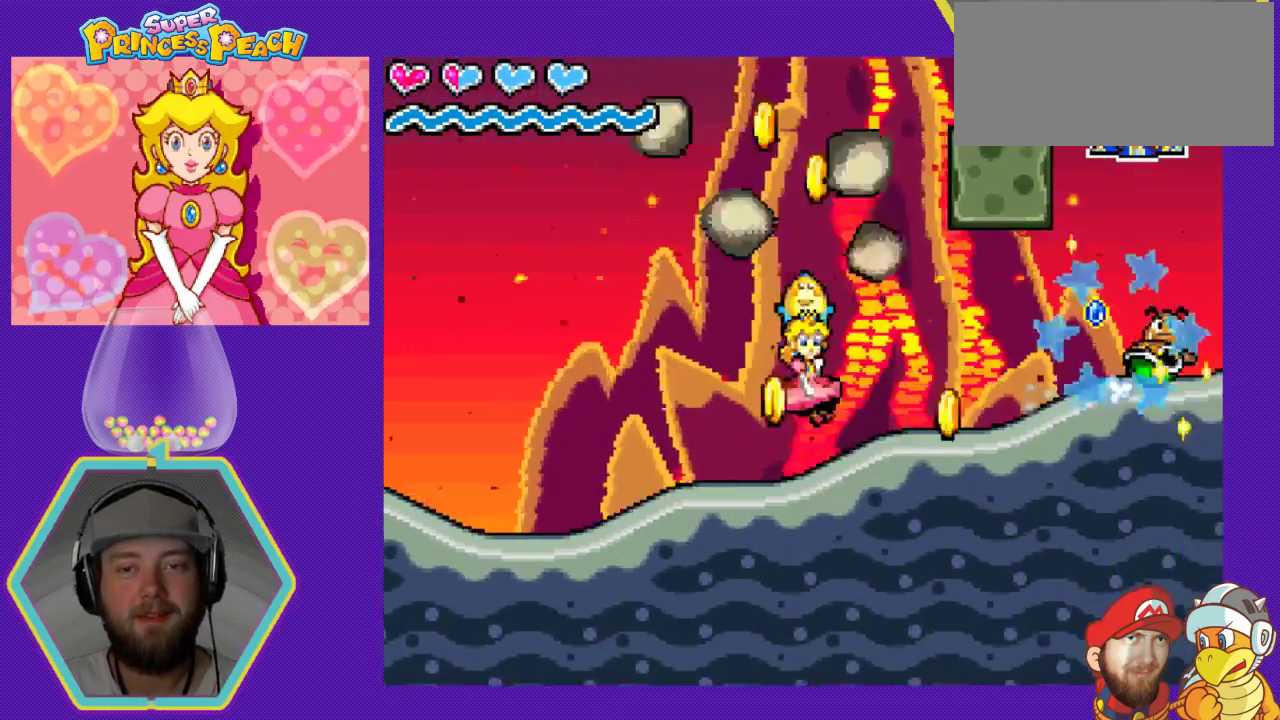
{"buttons": ["DPAD_RIGHT"], "events": [[67, "DPAD_RIGHT", "up"], [133, "DPAD_RIGHT", "down"], [233, "A", "down"], [467, "A", "up"]]}
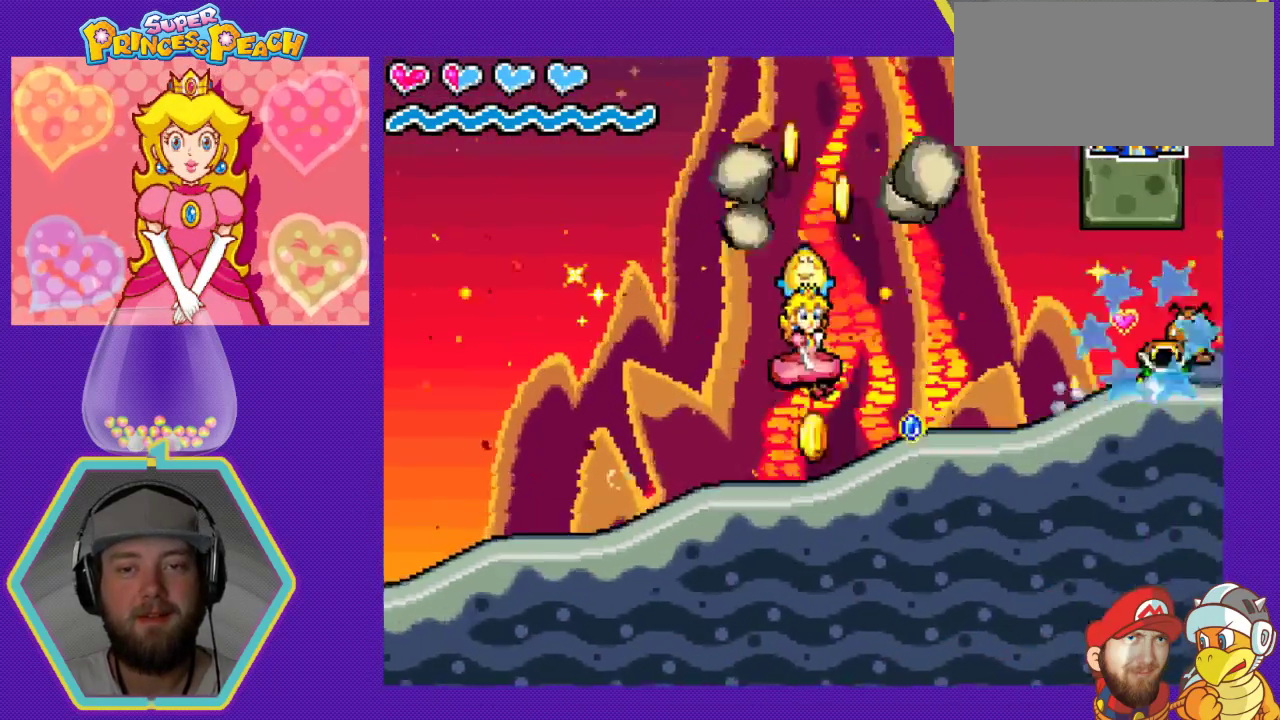
{"buttons": ["DPAD_RIGHT"], "events": [[300, "A", "down"], [433, "A", "up"]]}
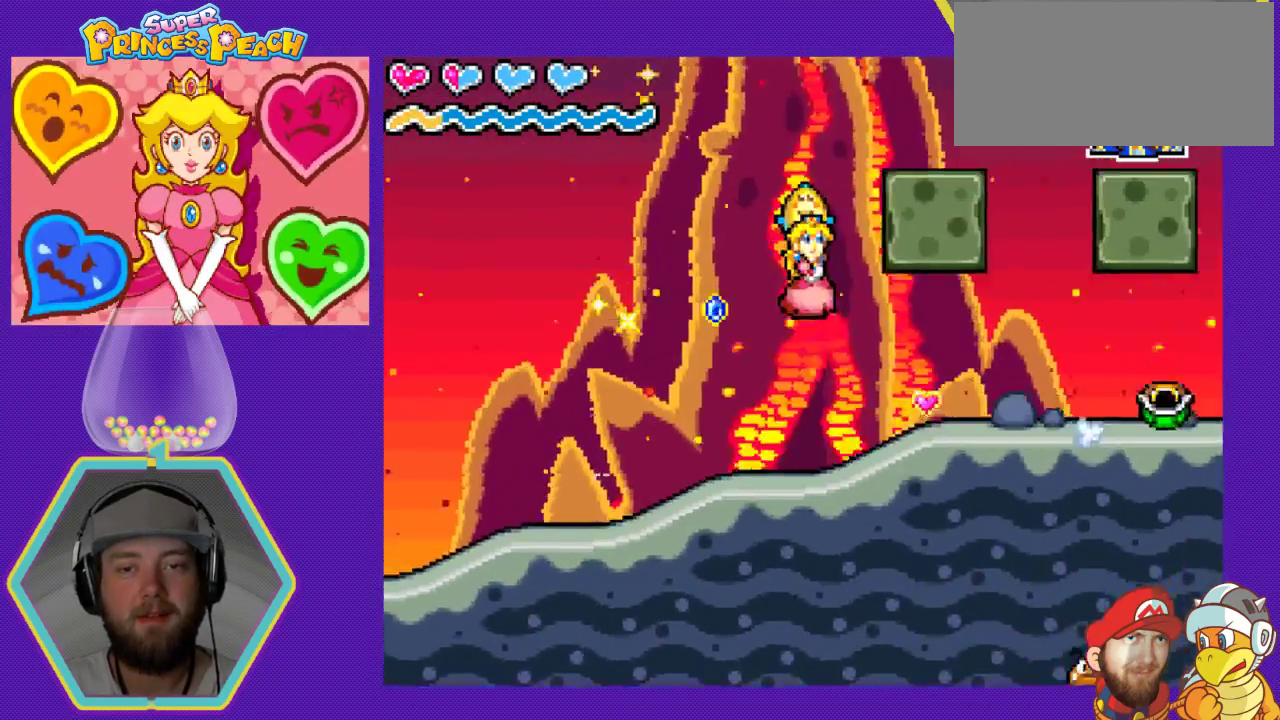
{"buttons": ["A", "DPAD_RIGHT"], "events": [[467, "A", "down"]]}
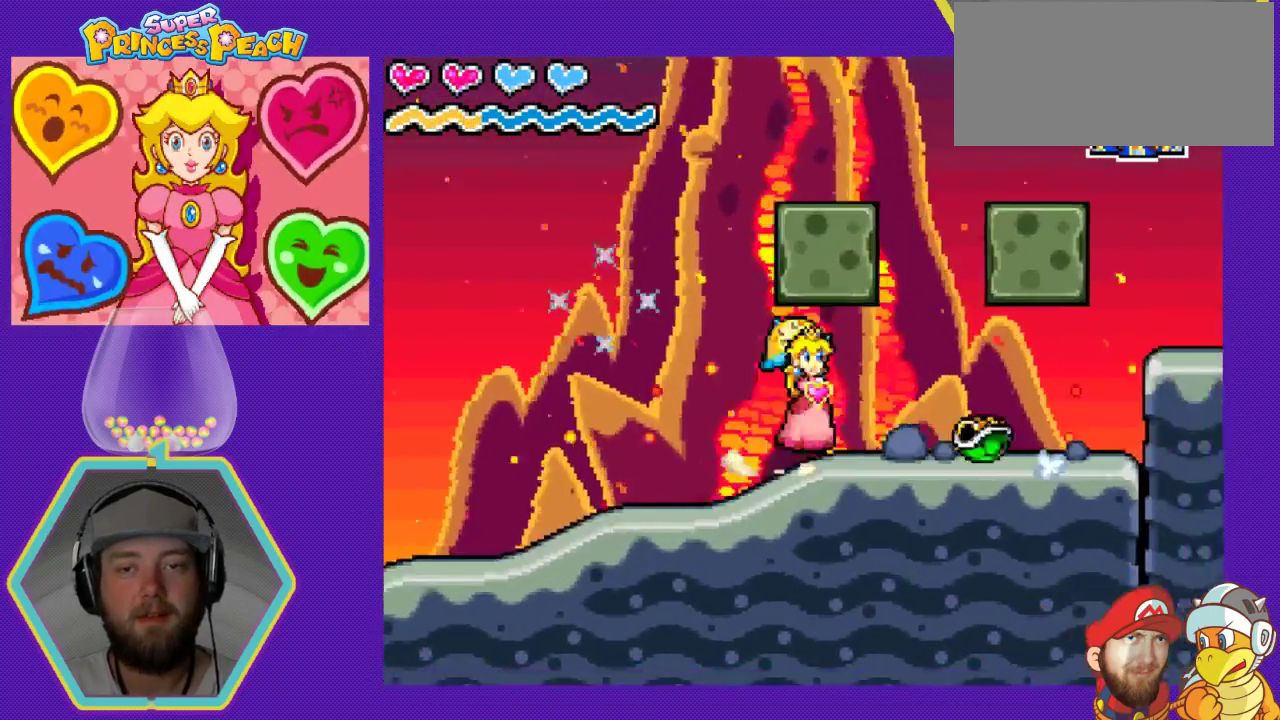
{"buttons": ["DPAD_RIGHT"], "events": [[200, "A", "up"], [233, "A", "down"], [467, "A", "up"]]}
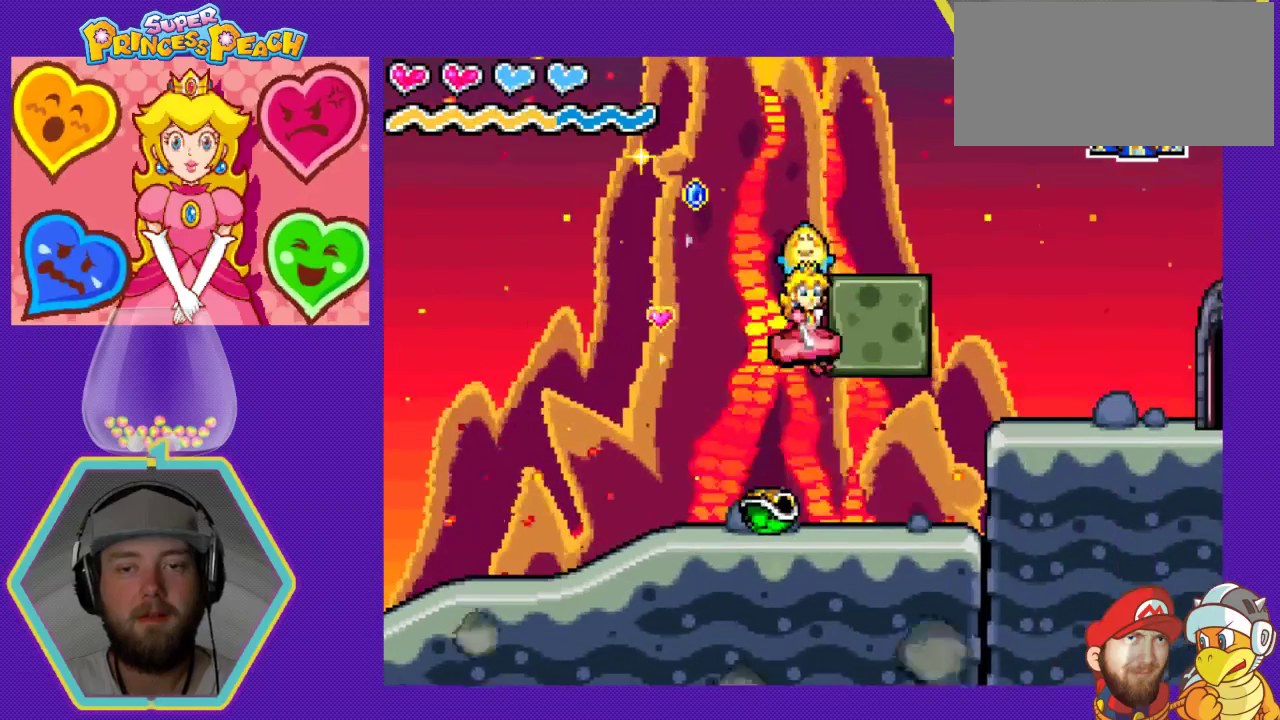
{"buttons": [], "events": [[100, "DPAD_RIGHT", "up"]]}
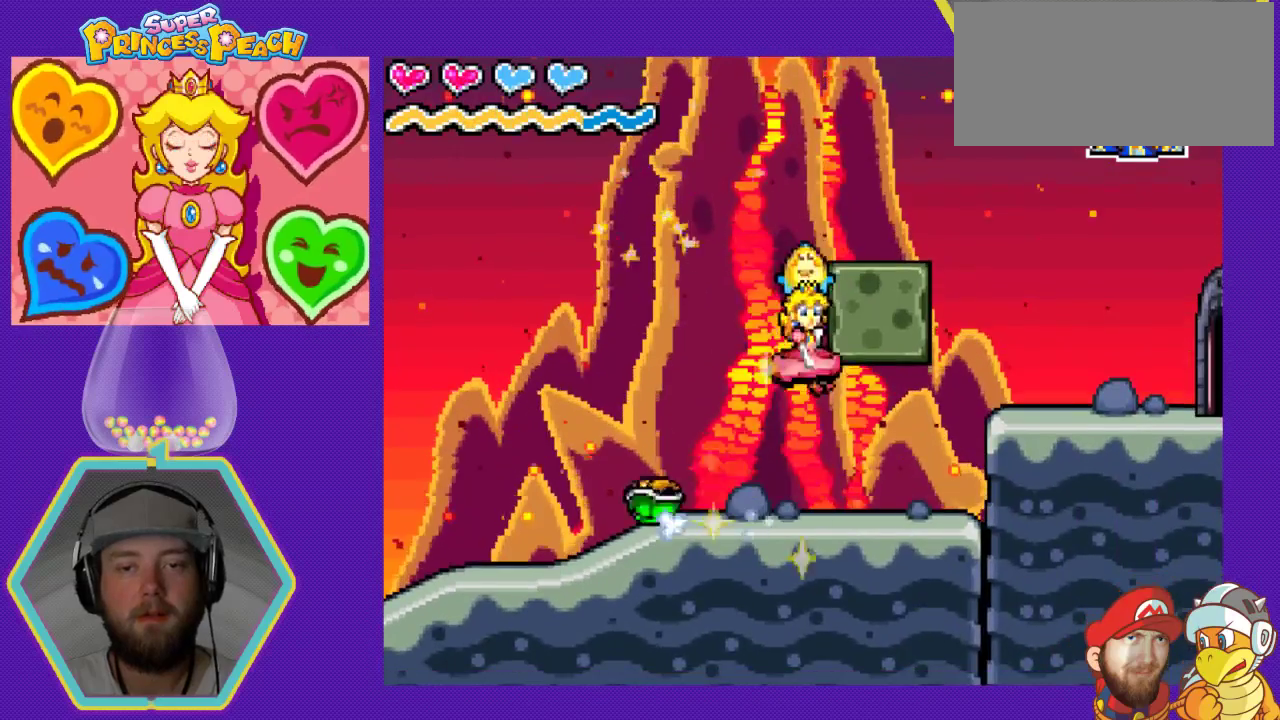
{"buttons": ["A", "DPAD_RIGHT"], "events": [[33, "DPAD_RIGHT", "down"], [433, "A", "down"]]}
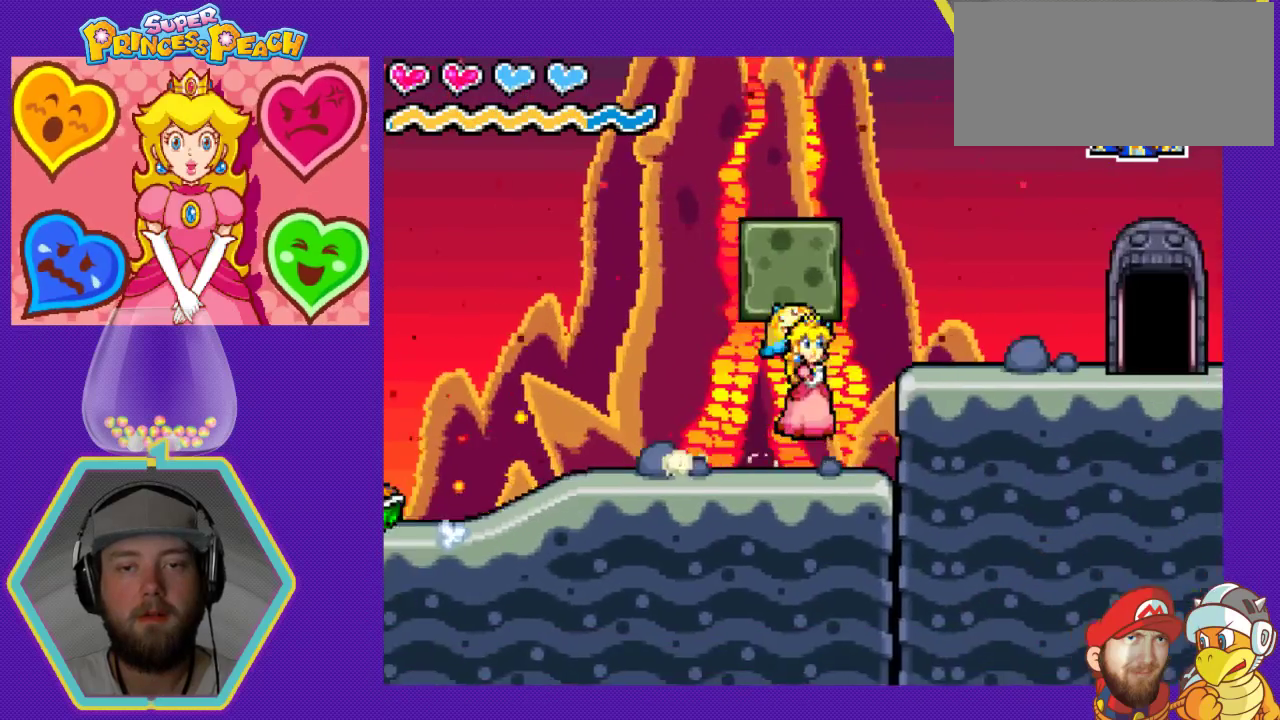
{"buttons": ["A", "DPAD_RIGHT"], "events": [[100, "DPAD_RIGHT", "up"], [133, "A", "up"], [267, "DPAD_LEFT", "down"], [333, "DPAD_LEFT", "up"], [367, "DPAD_RIGHT", "down"], [400, "A", "down"]]}
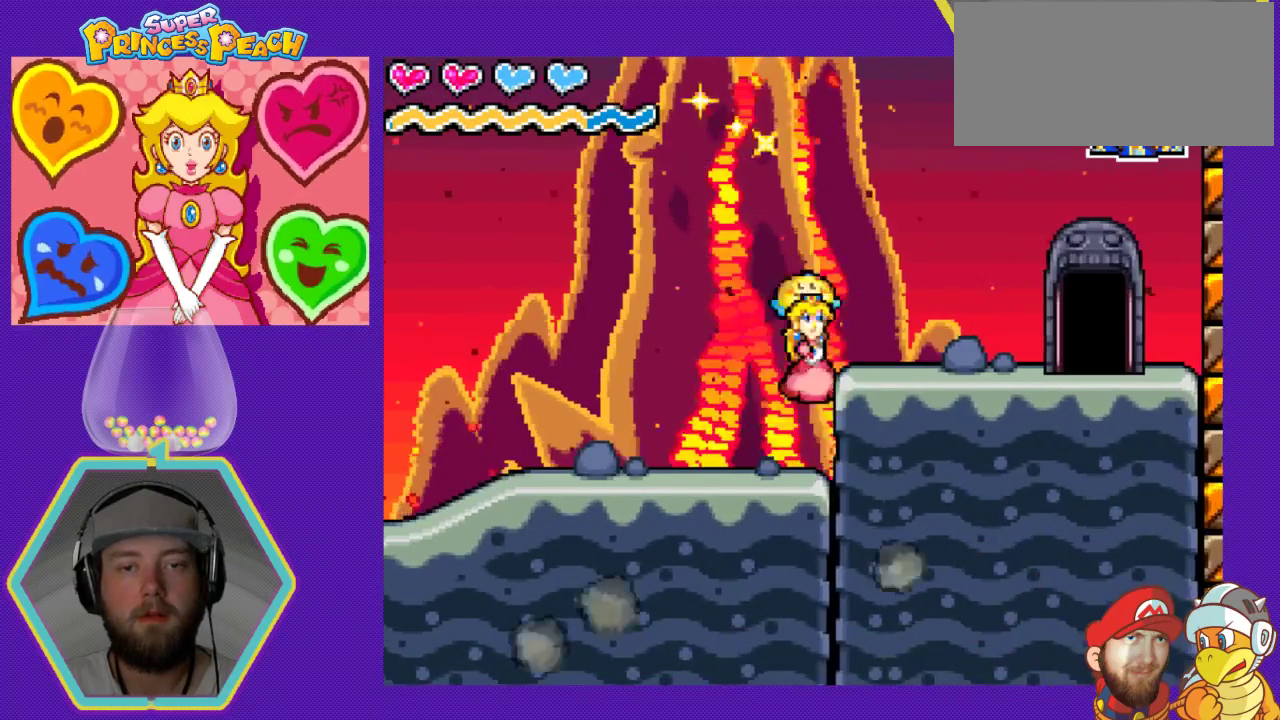
{"buttons": ["DPAD_RIGHT"], "events": [[100, "DPAD_DOWN", "down"], [100, "DPAD_RIGHT", "up"], [133, "DPAD_DOWN", "up"], [133, "DPAD_LEFT", "down"], [200, "DPAD_LEFT", "up"], [233, "DPAD_RIGHT", "down"], [300, "A", "up"]]}
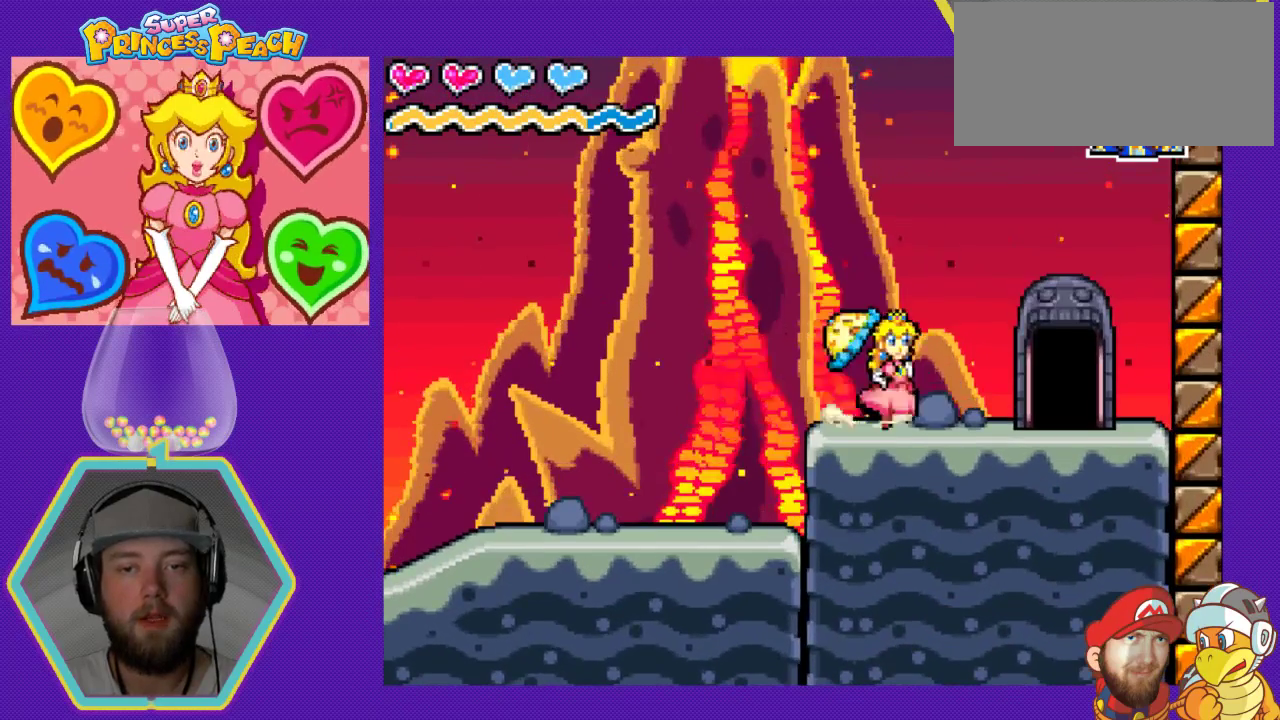
{"buttons": [], "events": [[333, "DPAD_RIGHT", "up"], [367, "DPAD_UP", "down"], [400, "DPAD_UP", "up"]]}
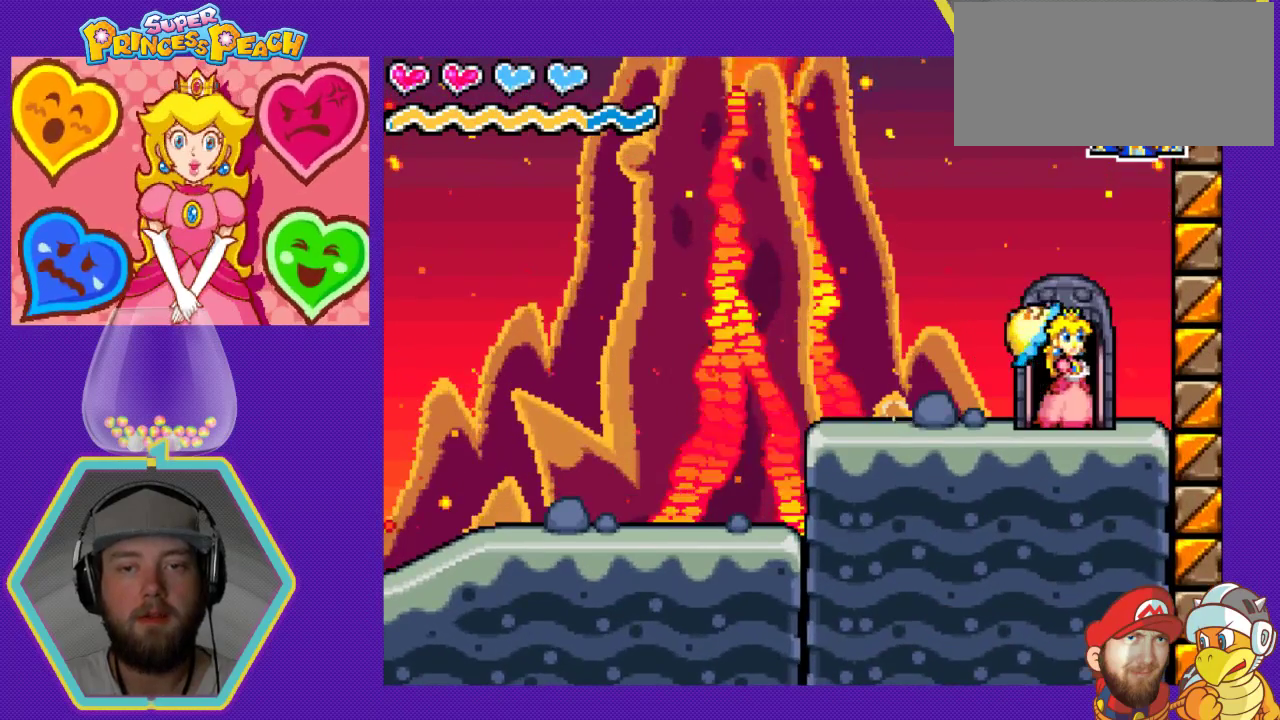
{"buttons": [], "events": [[333, "DPAD_UP", "down"], [433, "DPAD_UP", "up"]]}
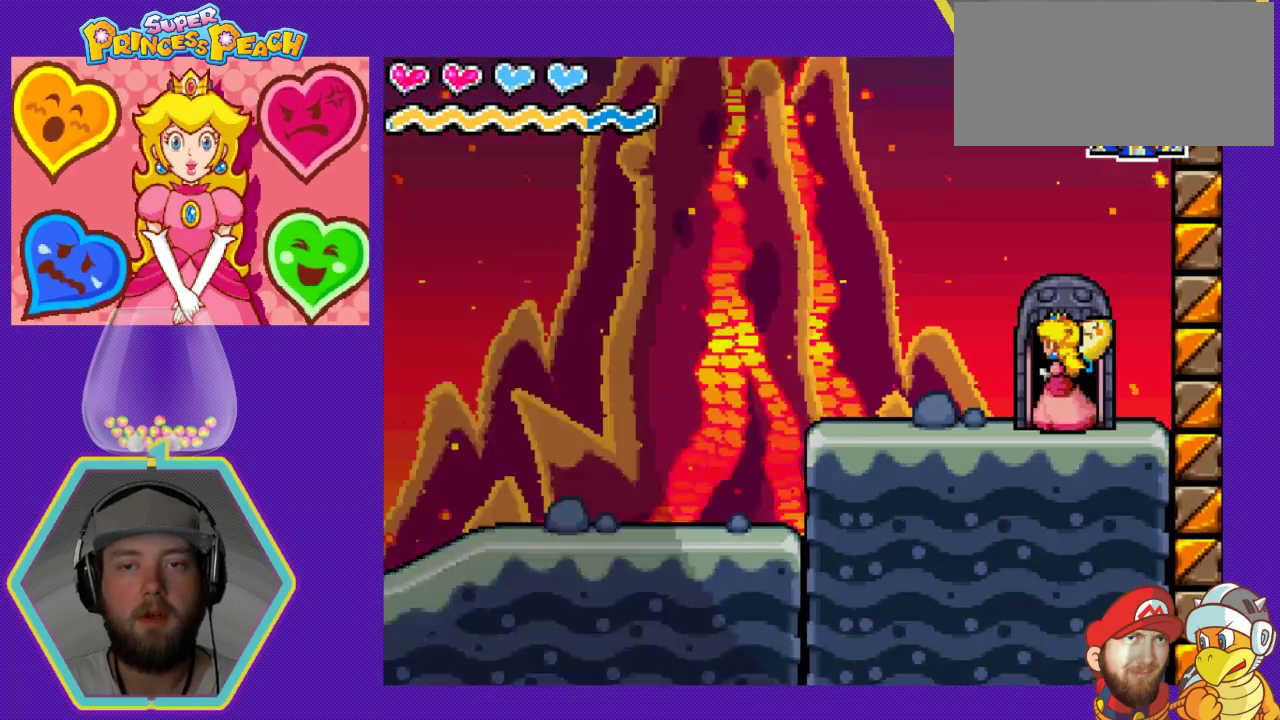
{"buttons": [], "events": []}
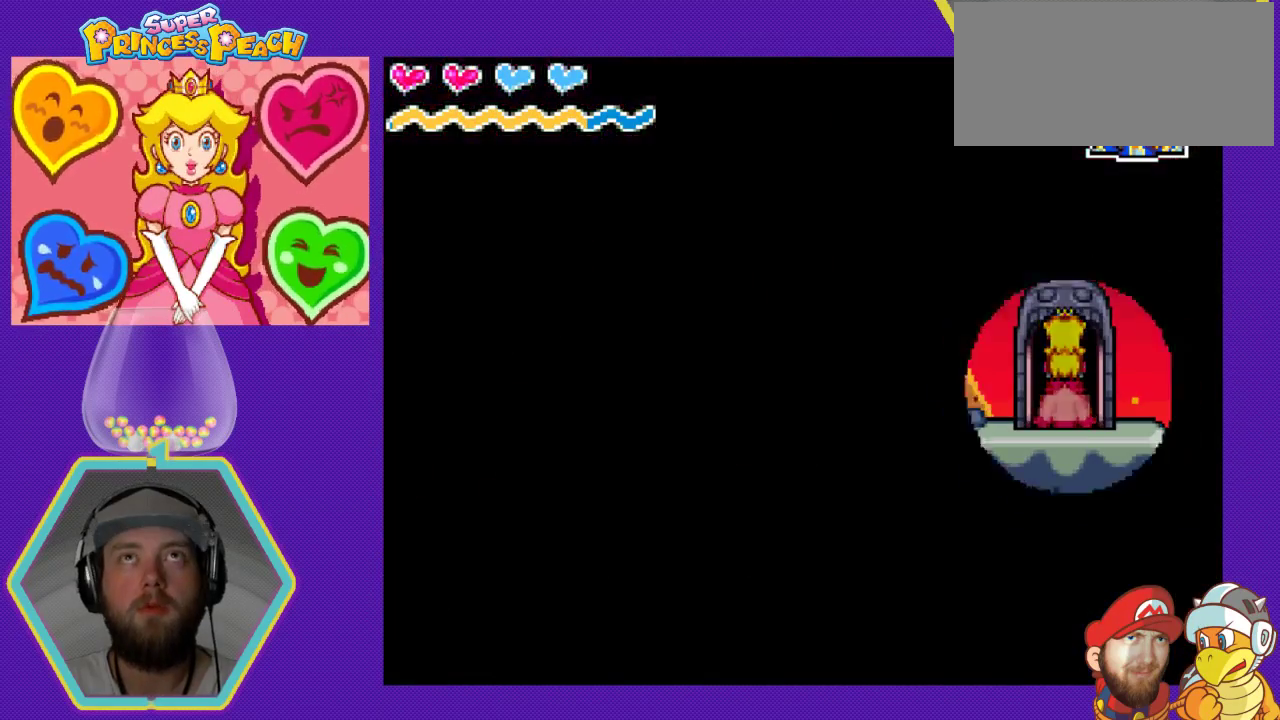
{"buttons": [], "events": []}
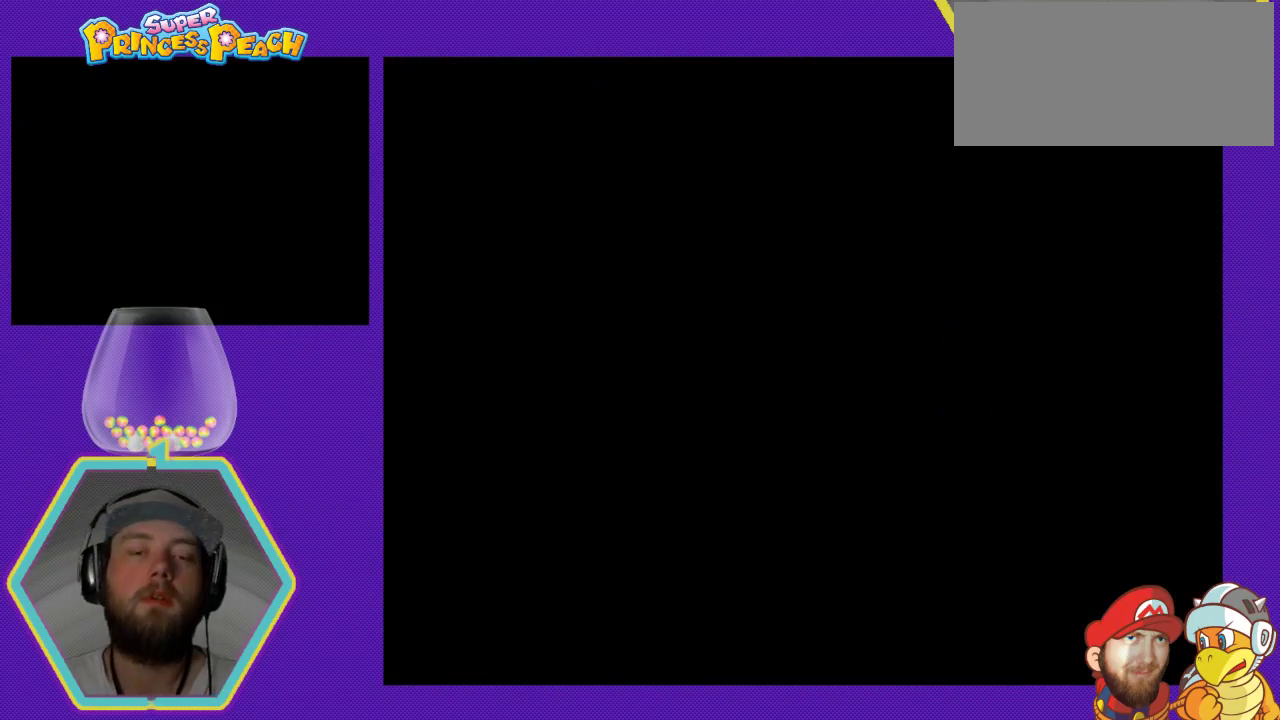
{"buttons": [], "events": []}
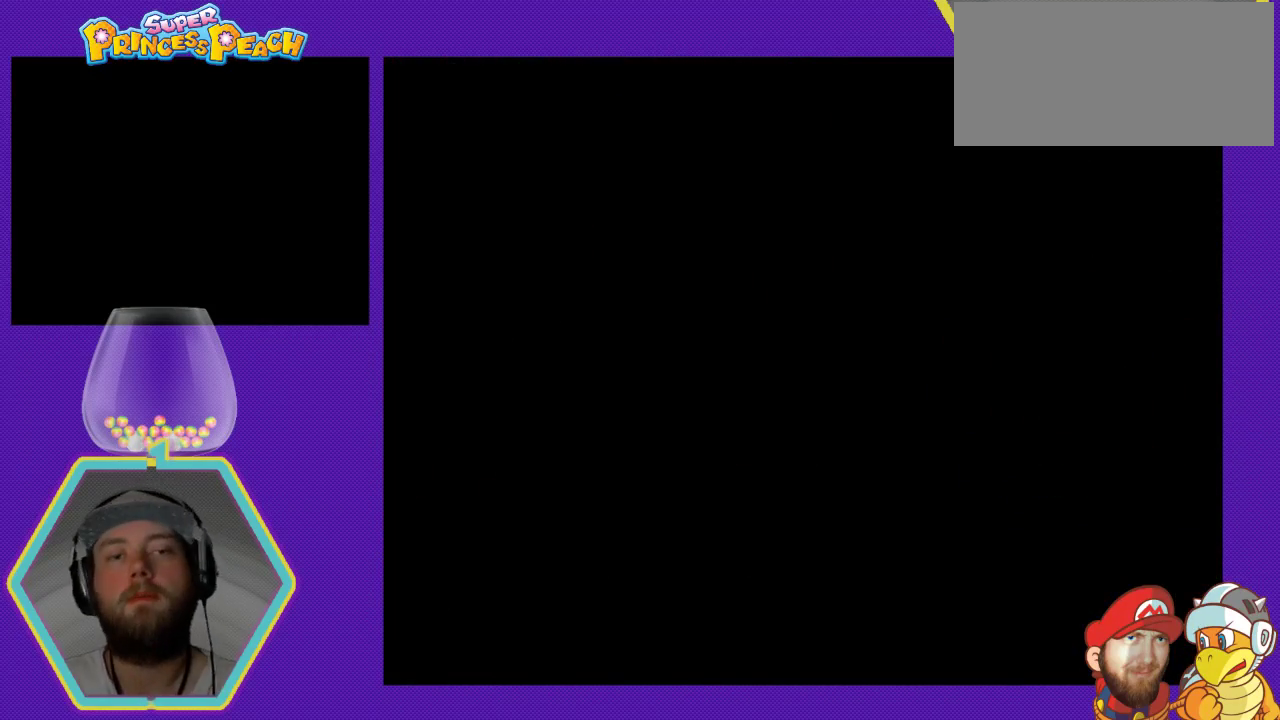
{"buttons": [], "events": []}
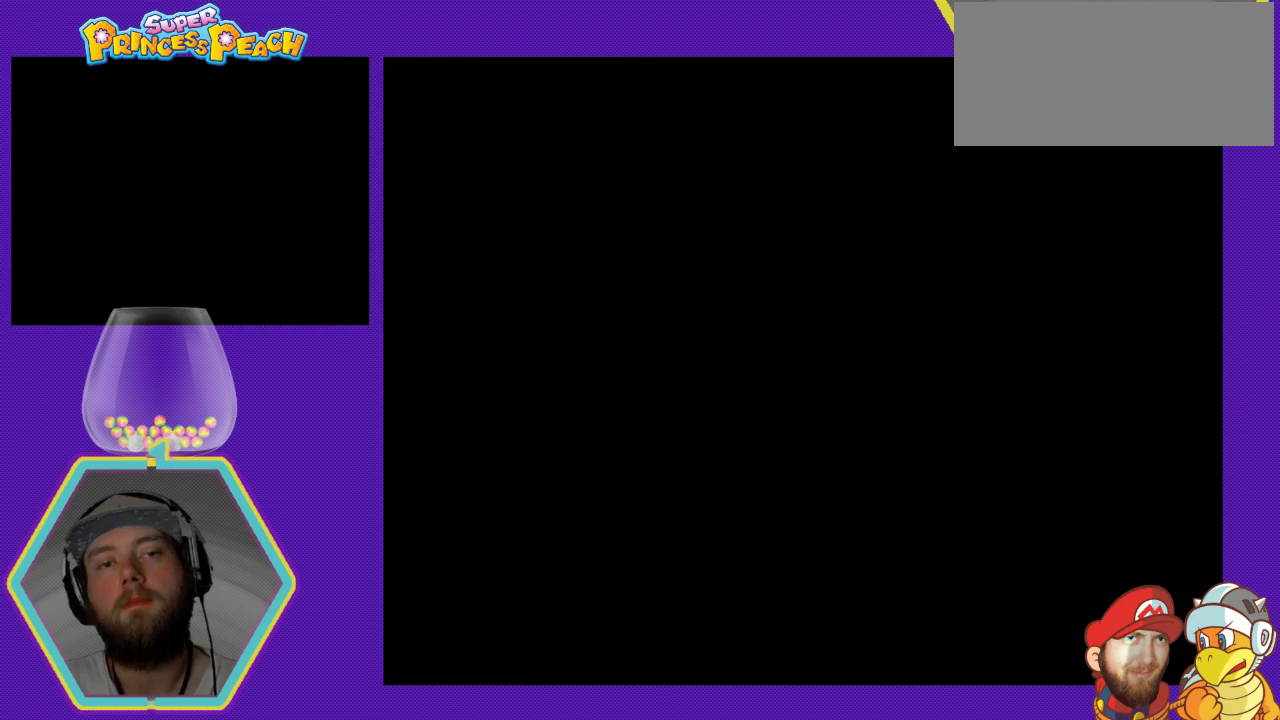
{"buttons": [], "events": []}
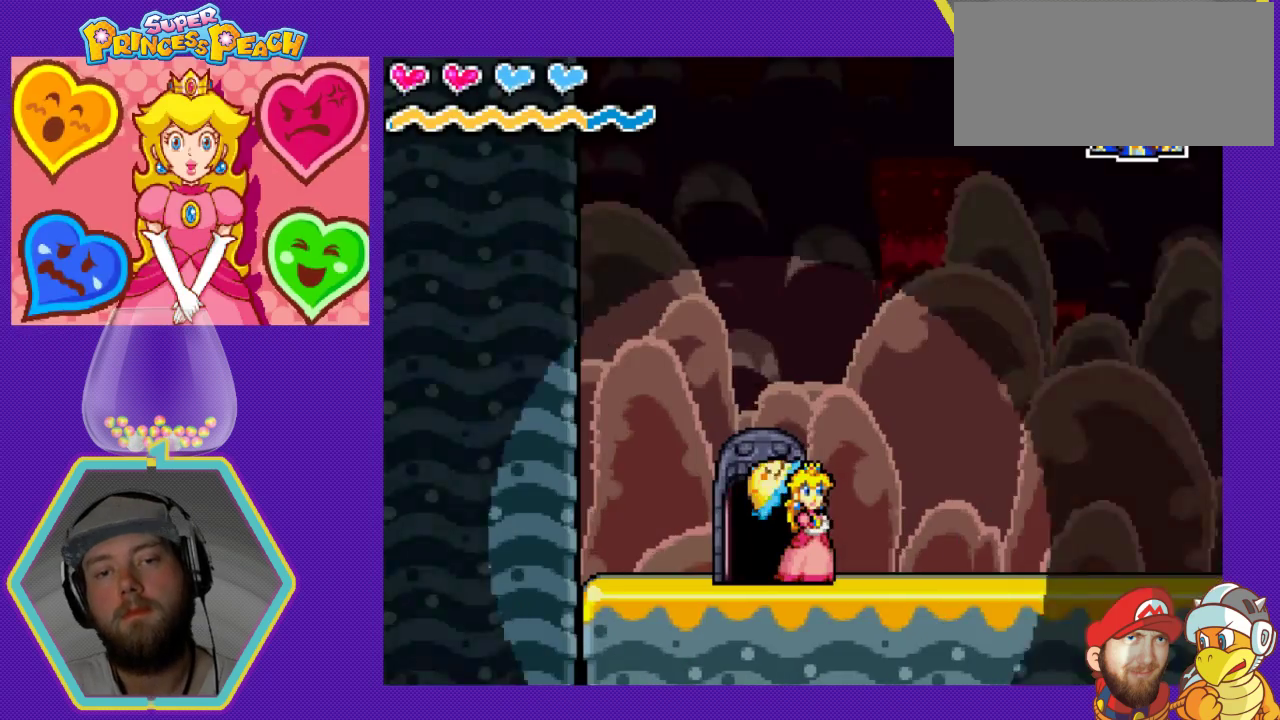
{"buttons": ["DPAD_RIGHT"], "events": [[267, "DPAD_RIGHT", "down"]]}
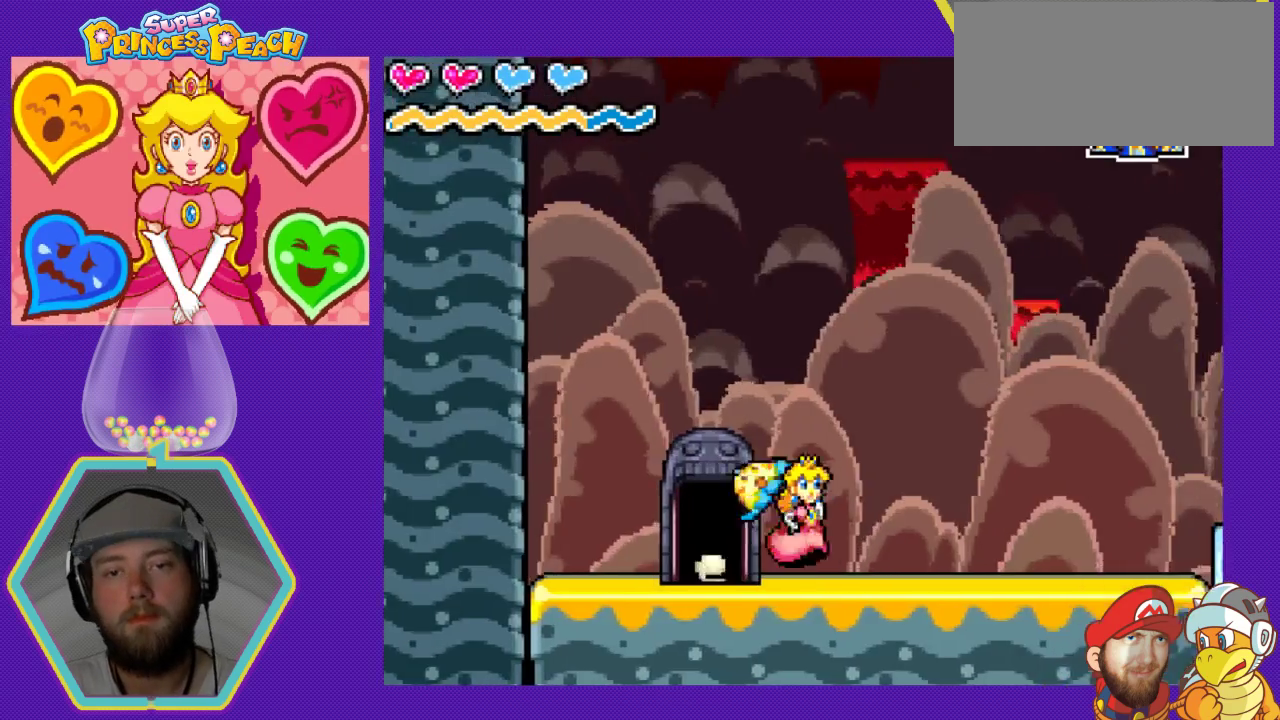
{"buttons": ["DPAD_RIGHT"], "events": []}
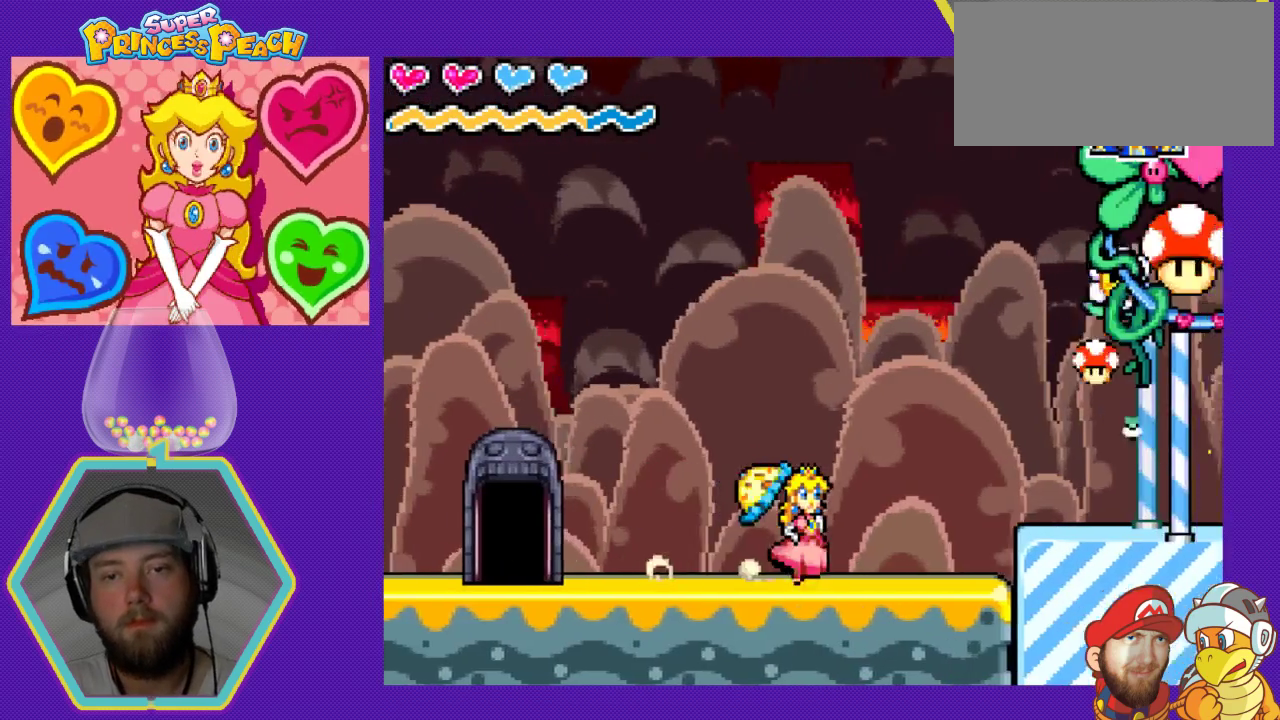
{"buttons": ["DPAD_RIGHT"], "events": [[200, "DPAD_RIGHT", "up"], [467, "DPAD_RIGHT", "down"]]}
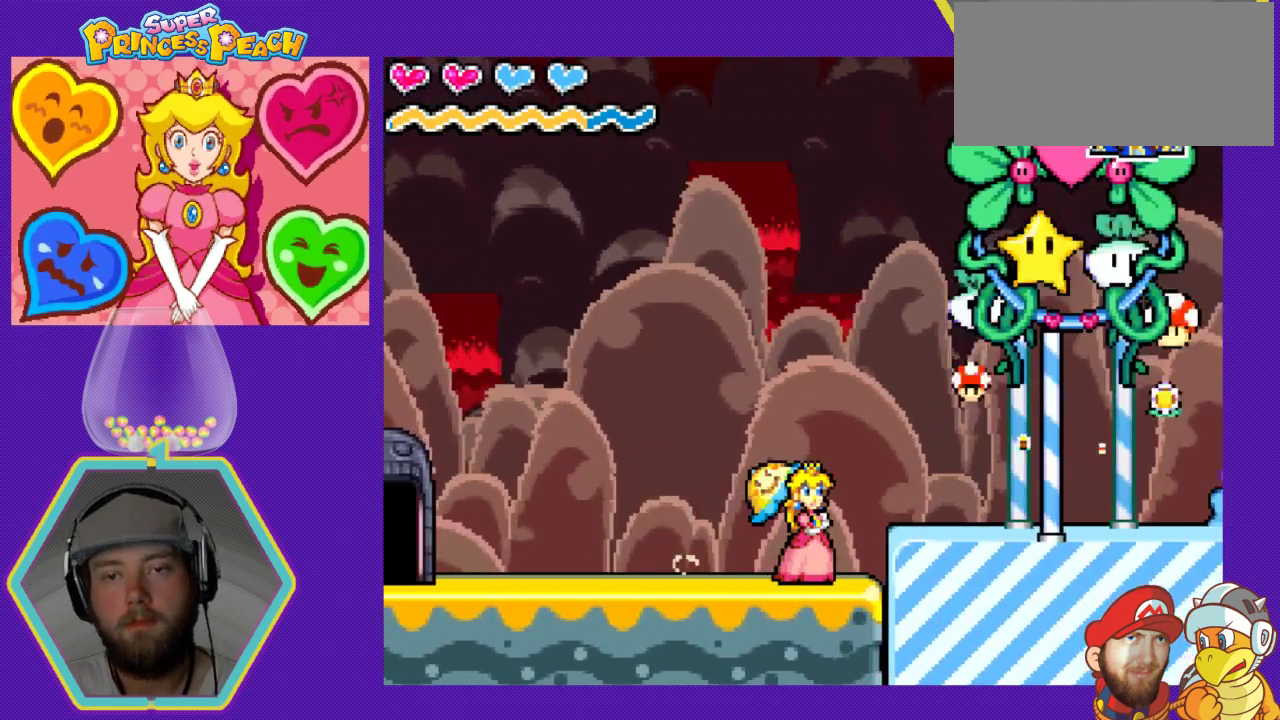
{"buttons": ["A", "DPAD_RIGHT"], "events": [[100, "A", "down"]]}
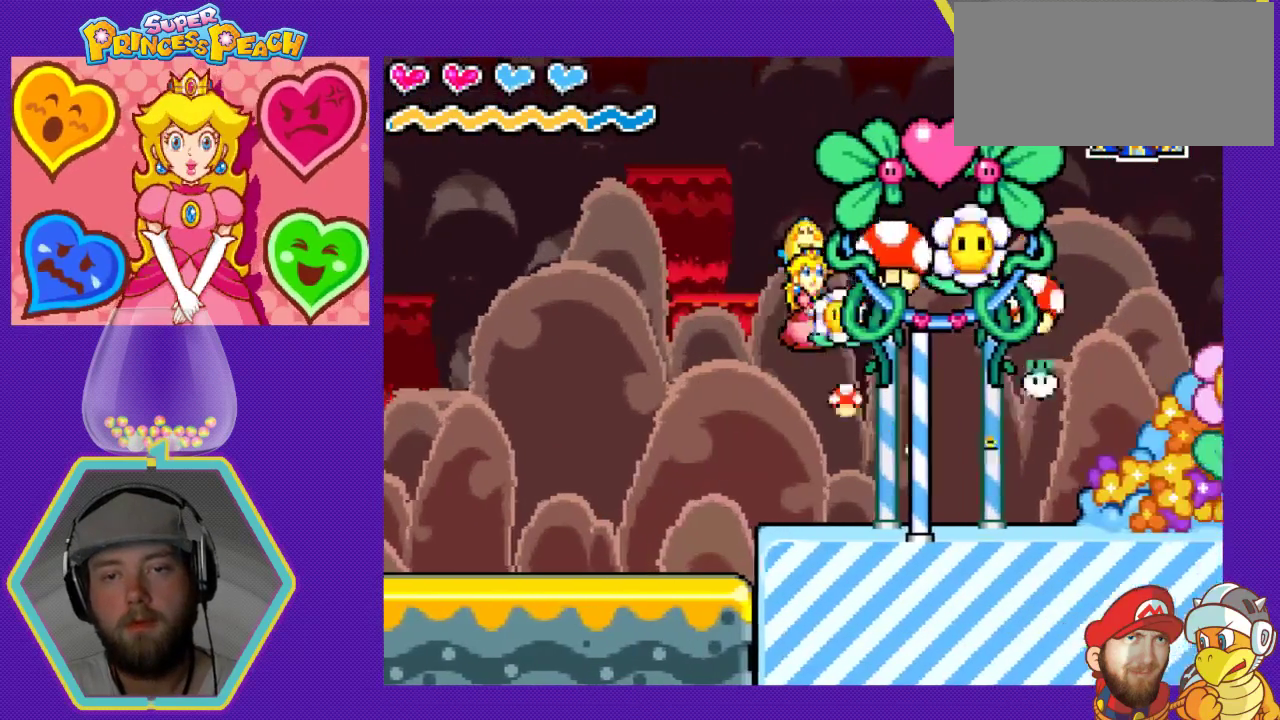
{"buttons": ["A", "DPAD_RIGHT"], "events": []}
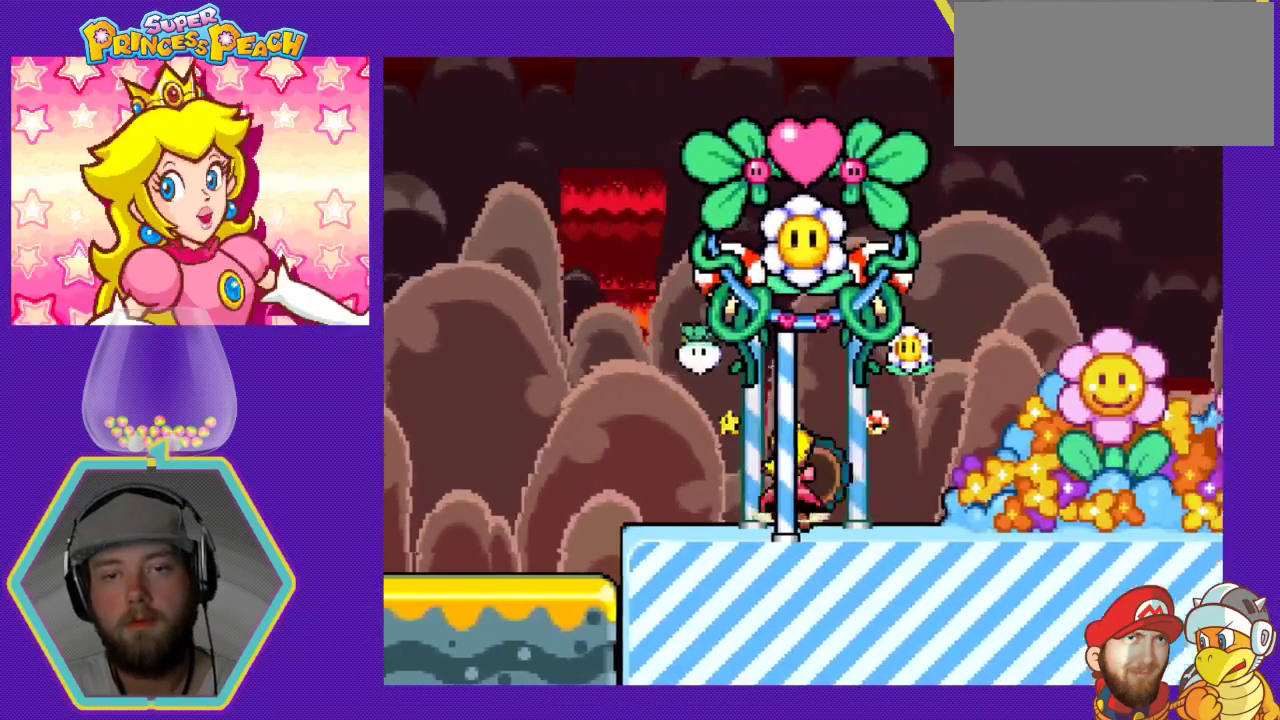
{"buttons": [], "events": [[33, "DPAD_RIGHT", "up"], [67, "A", "up"]]}